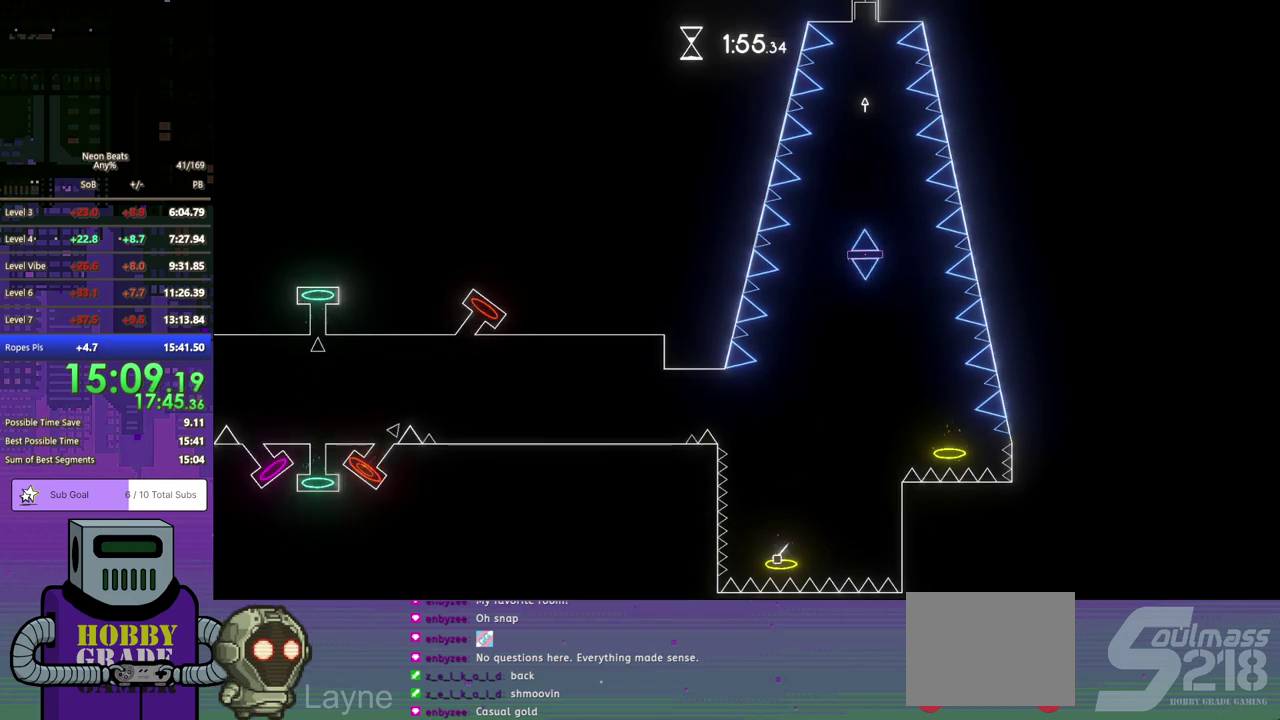
Gameplay with a controller (PlayStation layout); each line is a JSON object with the inputs held at the frame after it. "events" lists button and stick changes between this image and that frame as [ms after this image, input, new state], when the widget could be followed in between. Not read: R3 right_stick.
{"buttons": ["DPAD_LEFT"], "left_stick": "center", "events": []}
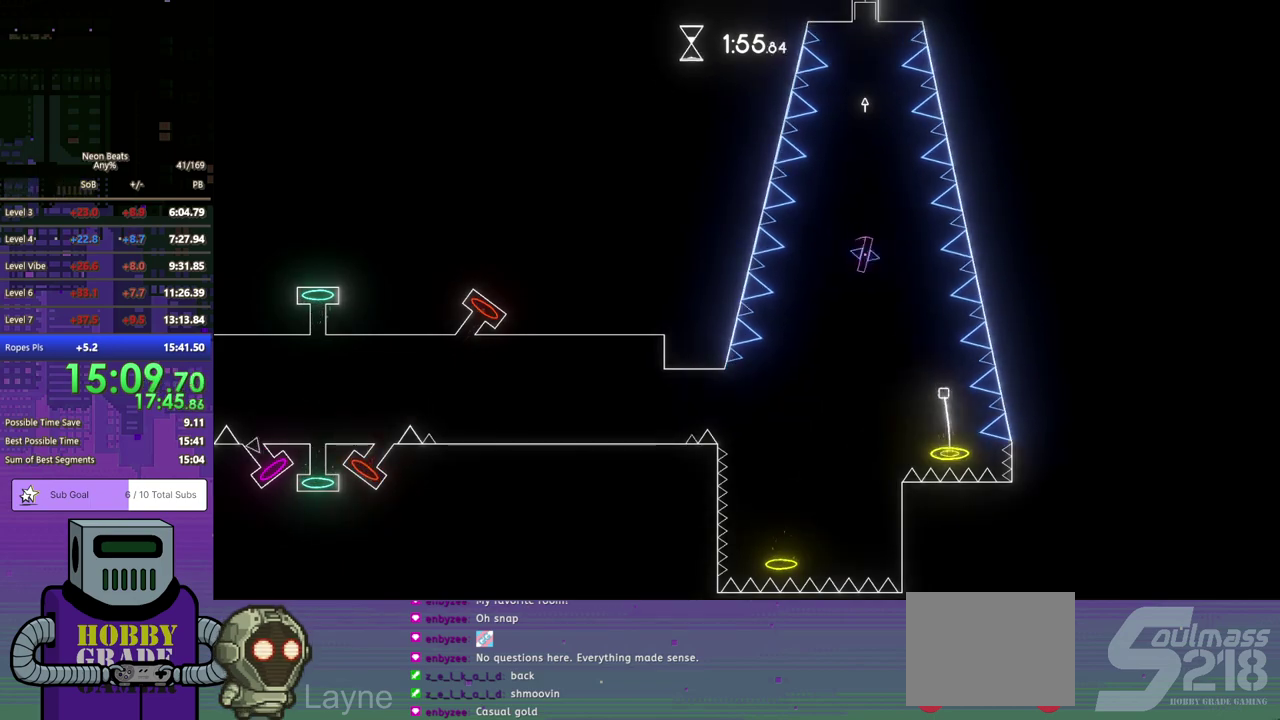
{"buttons": ["DPAD_LEFT"], "left_stick": "center", "events": []}
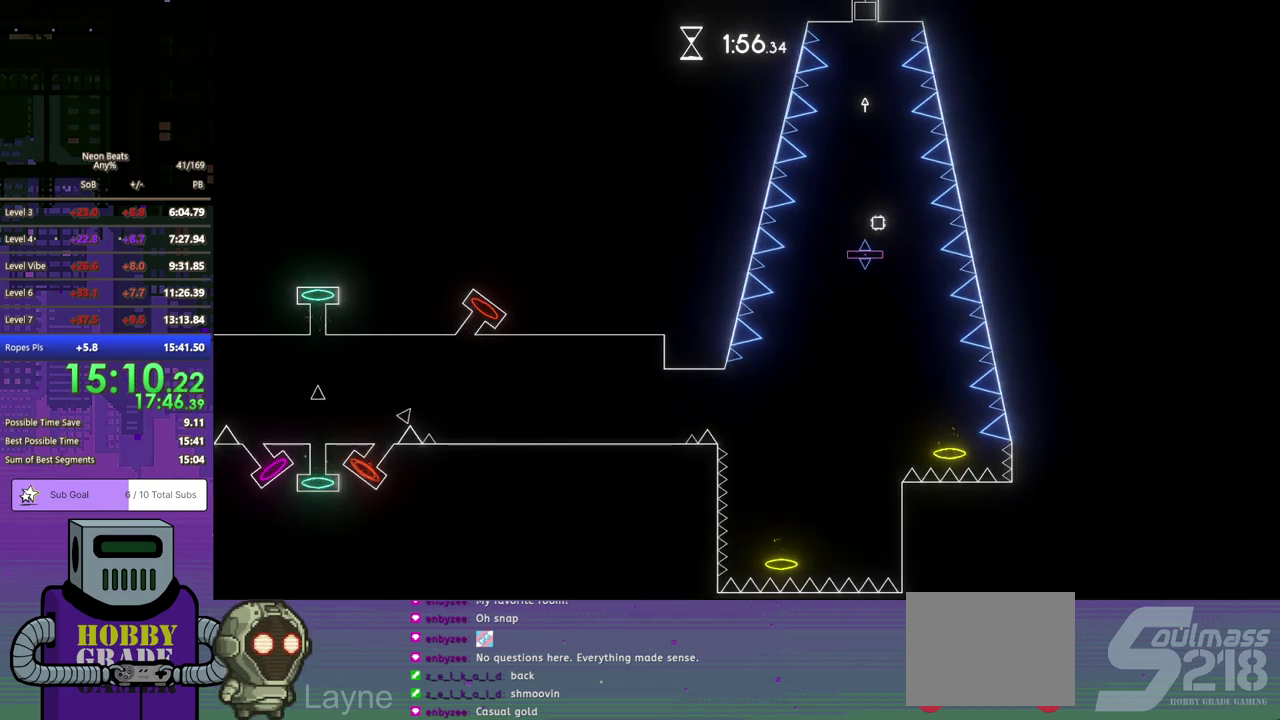
{"buttons": [], "left_stick": "center", "events": [[367, "DPAD_LEFT", "up"]]}
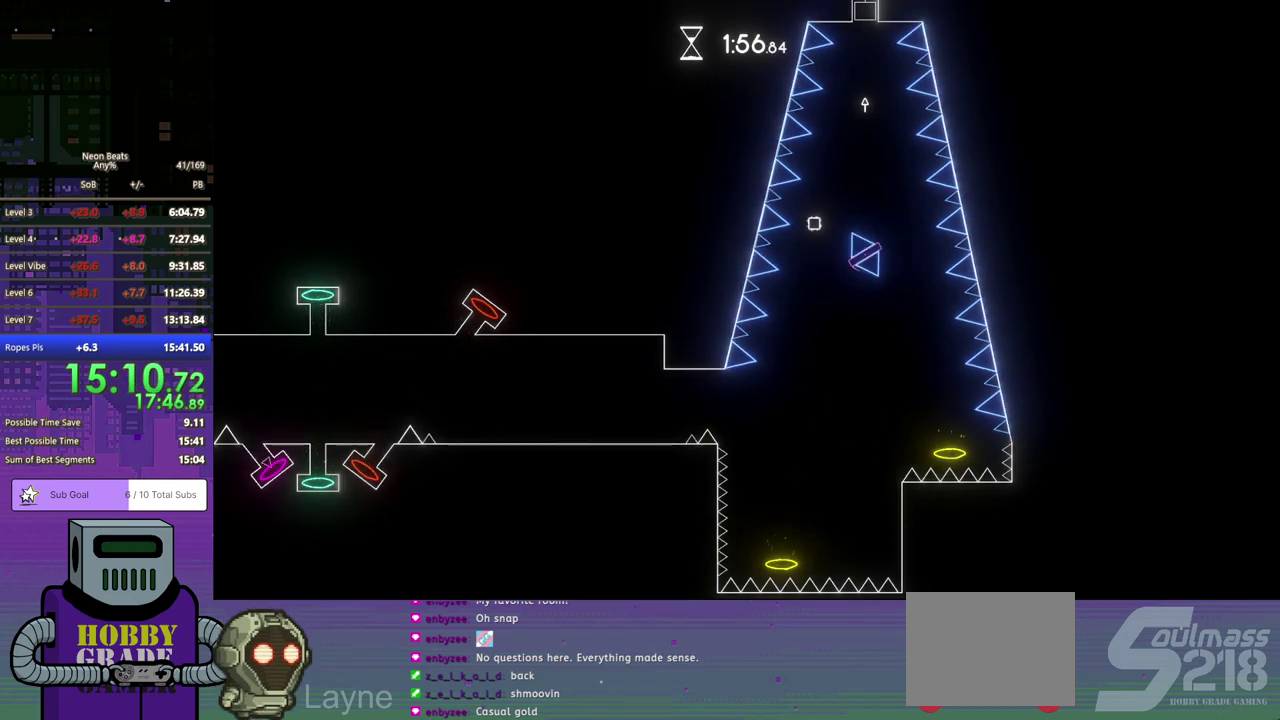
{"buttons": ["DPAD_LEFT"], "left_stick": "center", "events": [[267, "DPAD_LEFT", "down"]]}
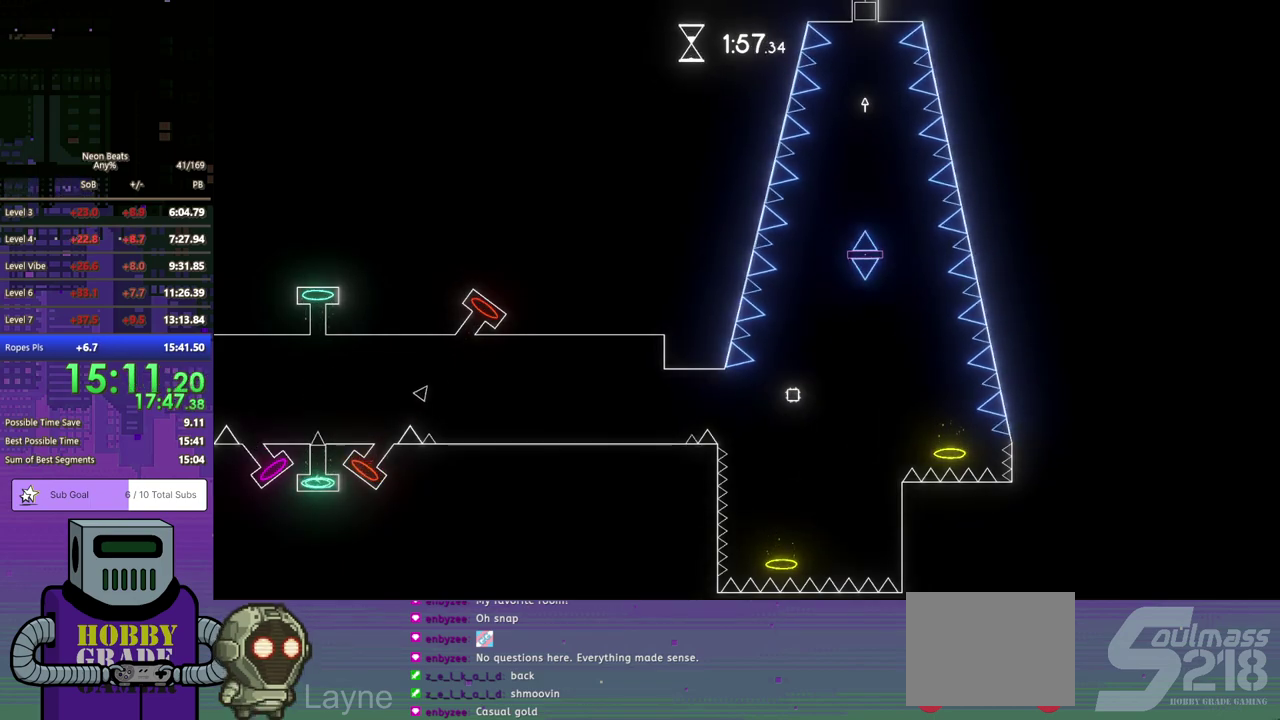
{"buttons": ["DPAD_LEFT"], "left_stick": "center", "events": [[17, "DPAD_LEFT", "up"], [217, "DPAD_LEFT", "down"]]}
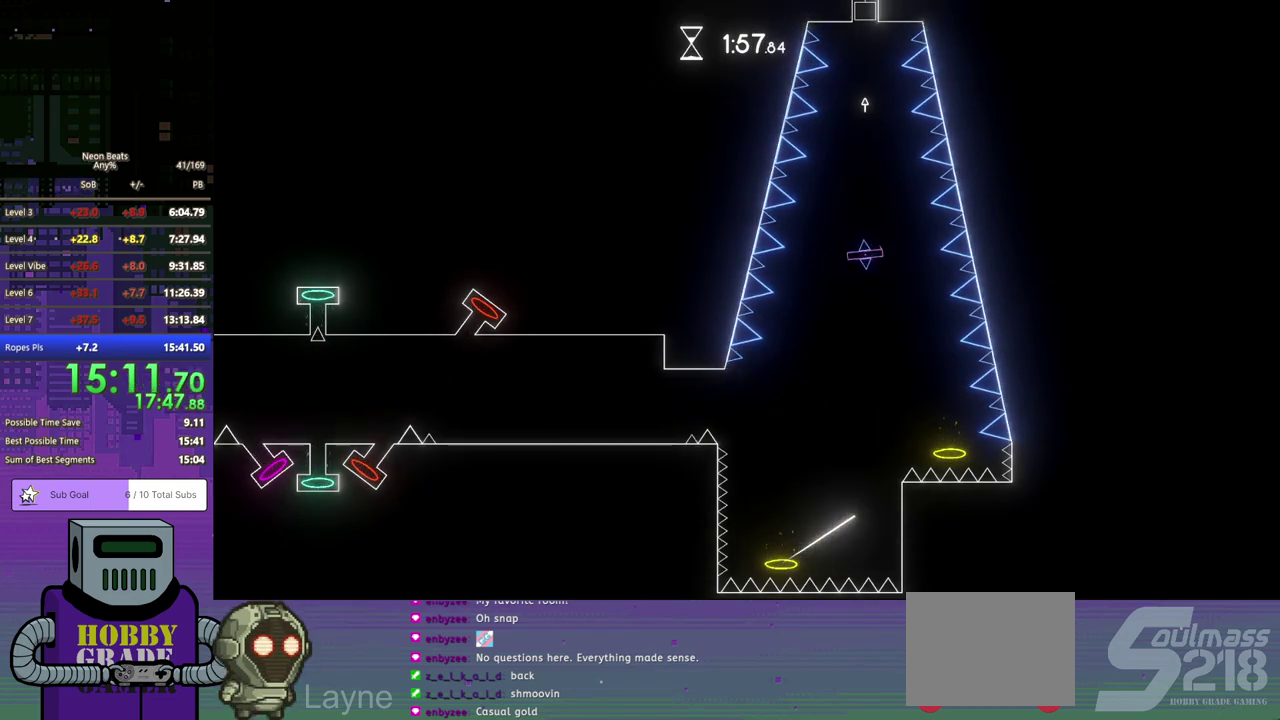
{"buttons": ["DPAD_LEFT"], "left_stick": "center", "events": []}
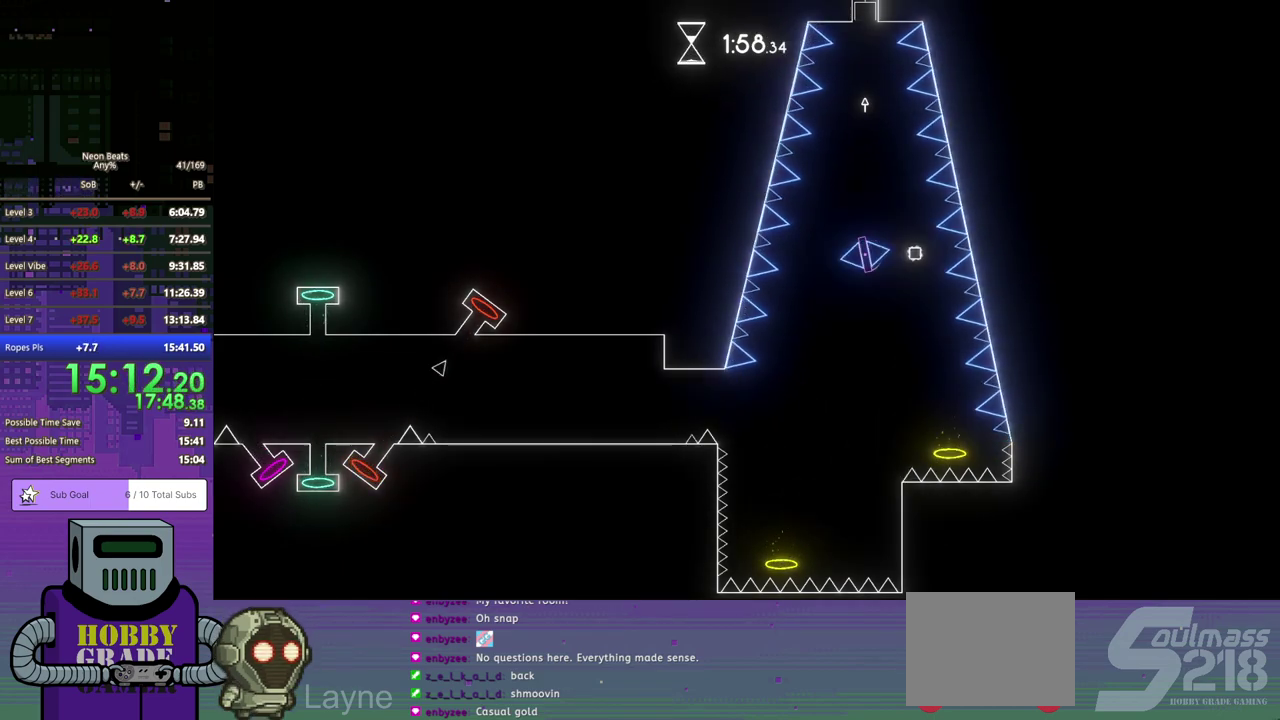
{"buttons": [], "left_stick": "center", "events": [[167, "DPAD_LEFT", "up"]]}
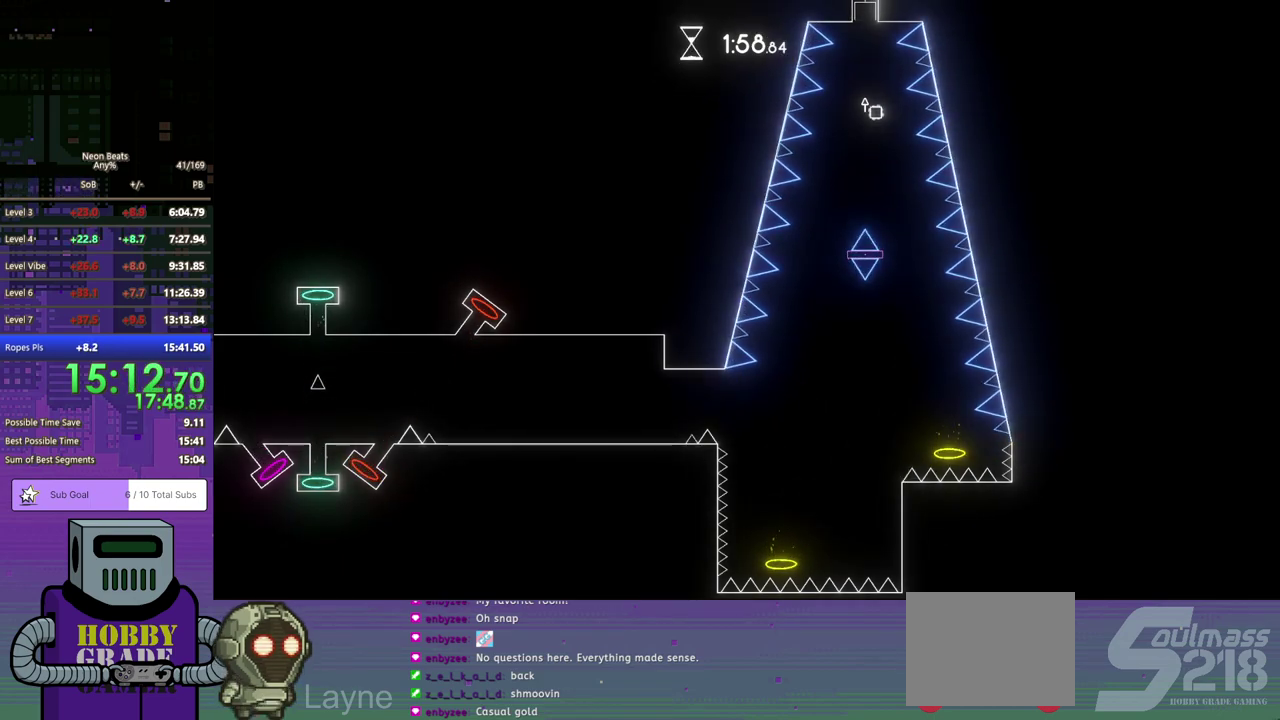
{"buttons": [], "left_stick": "center", "events": [[33, "DPAD_LEFT", "down"], [133, "DPAD_LEFT", "up"]]}
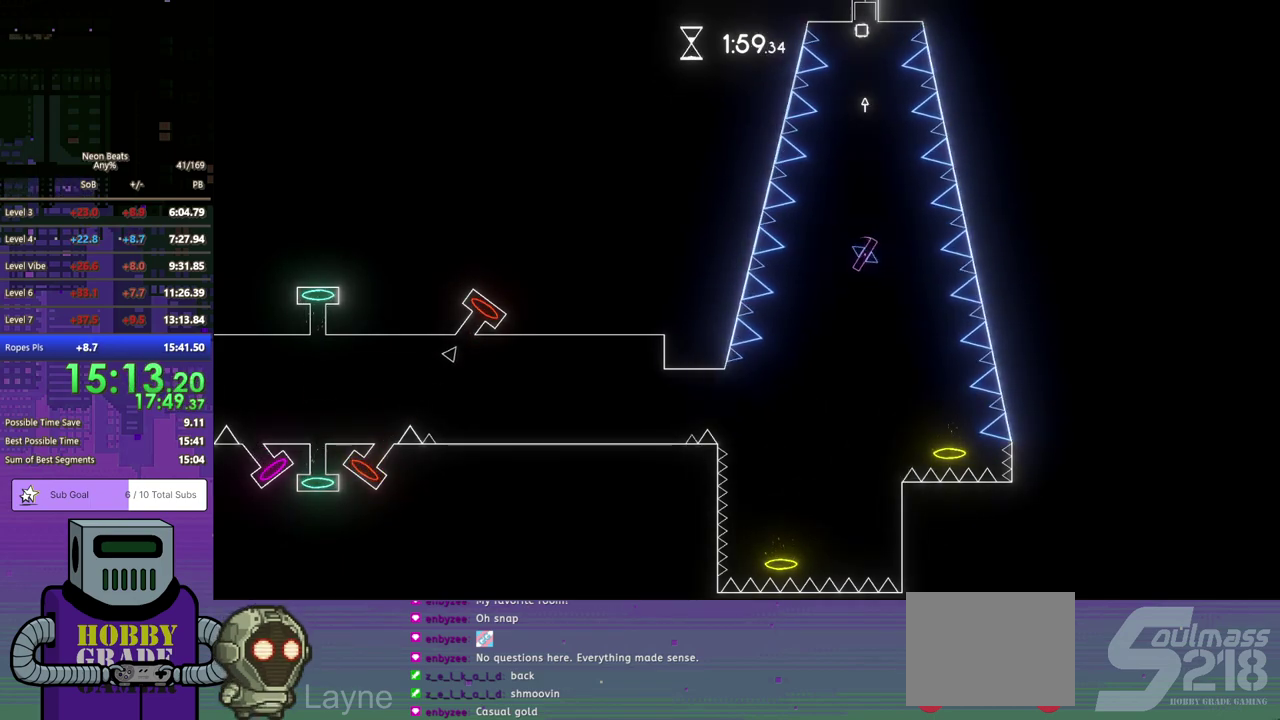
{"buttons": [], "left_stick": "center", "events": [[150, "DPAD_RIGHT", "down"], [417, "DPAD_RIGHT", "up"]]}
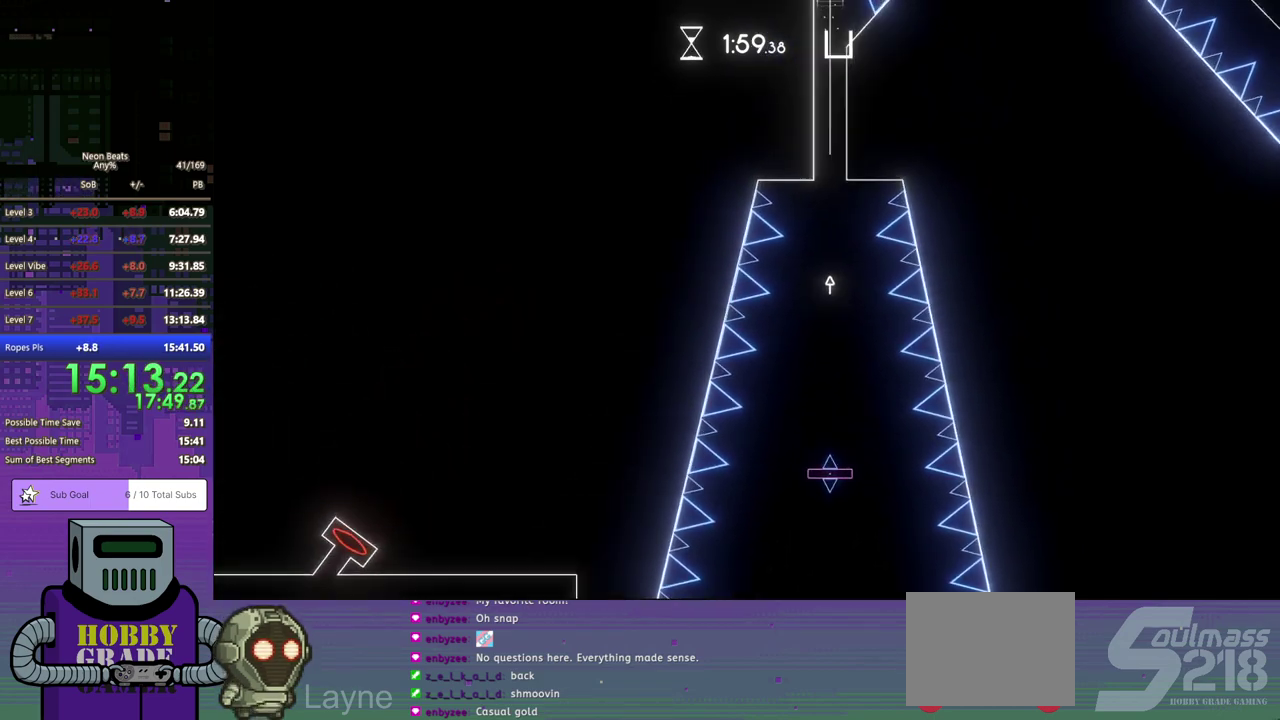
{"buttons": [], "left_stick": "center", "events": []}
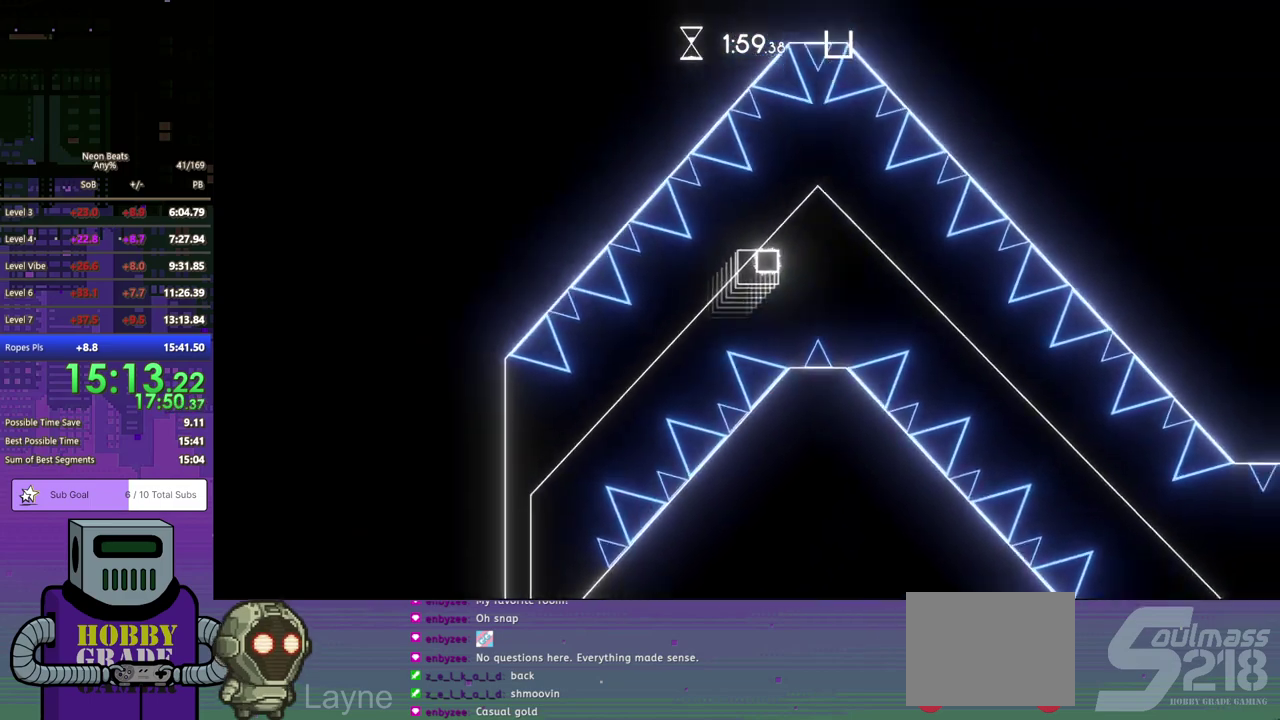
{"buttons": [], "left_stick": "center", "events": []}
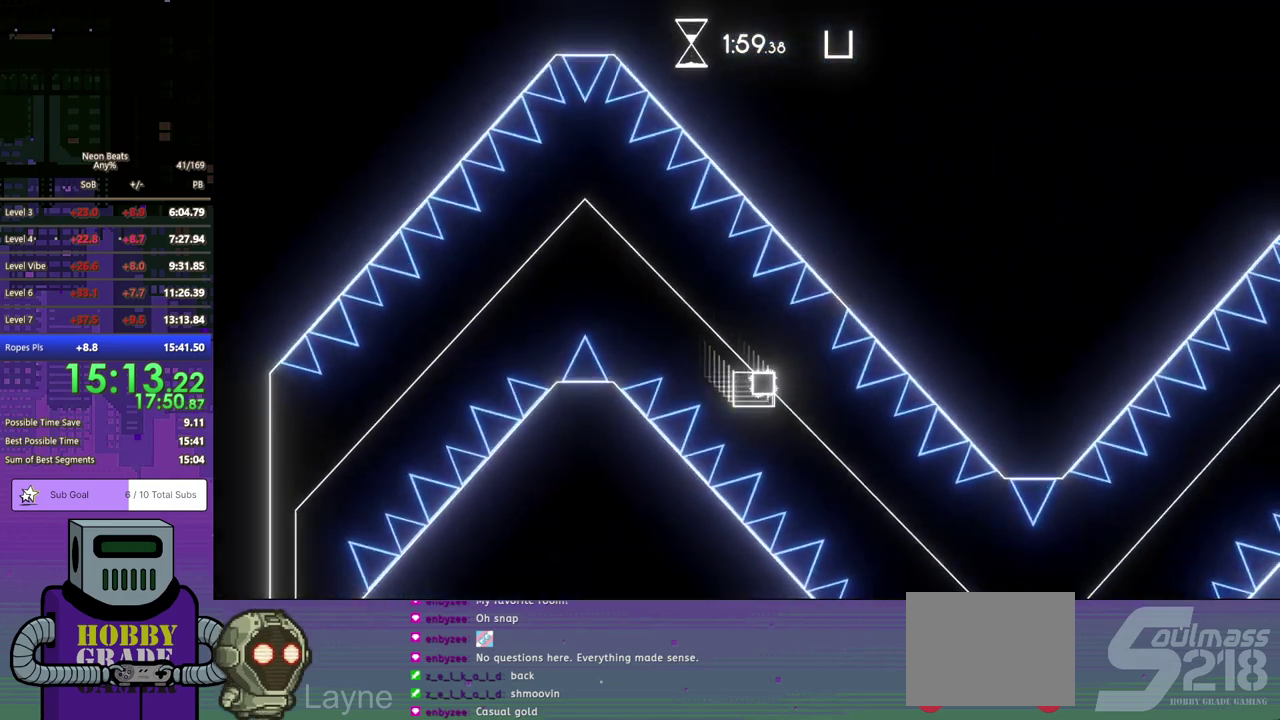
{"buttons": [], "left_stick": "center", "events": []}
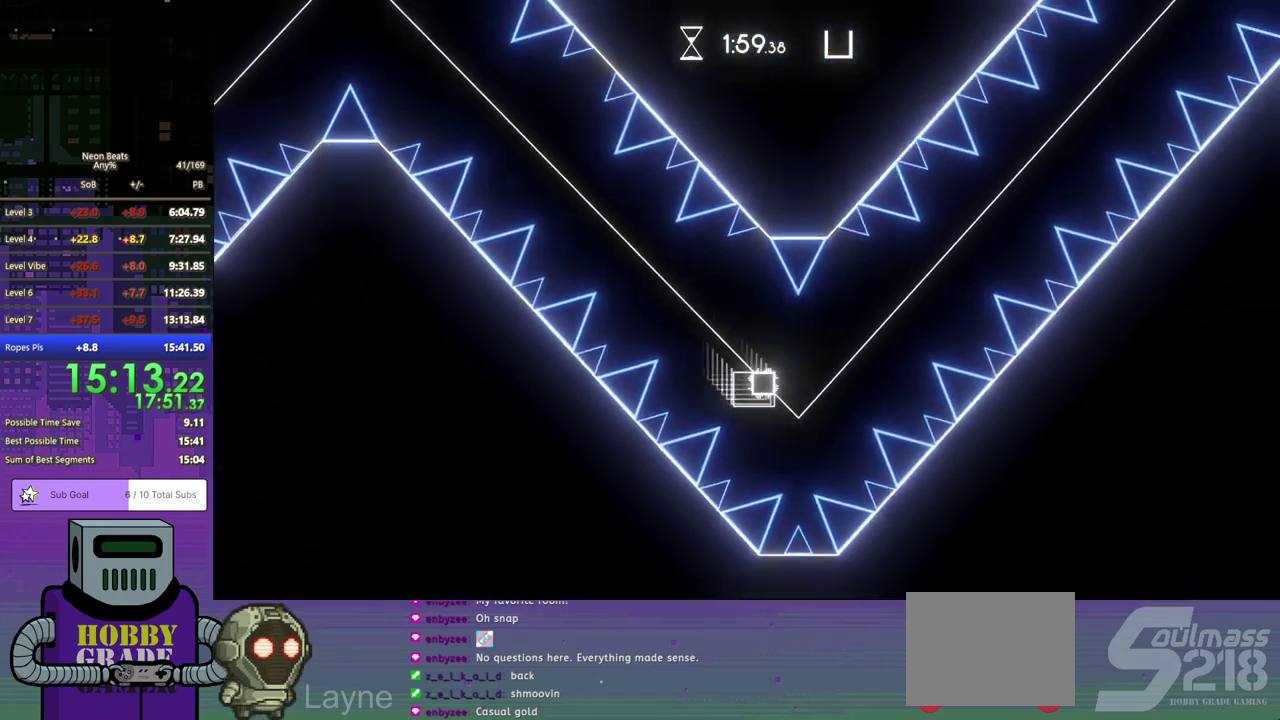
{"buttons": ["CROSS"], "left_stick": "center", "events": [[83, "DPAD_RIGHT", "down"], [417, "CROSS", "down"], [450, "DPAD_RIGHT", "up"]]}
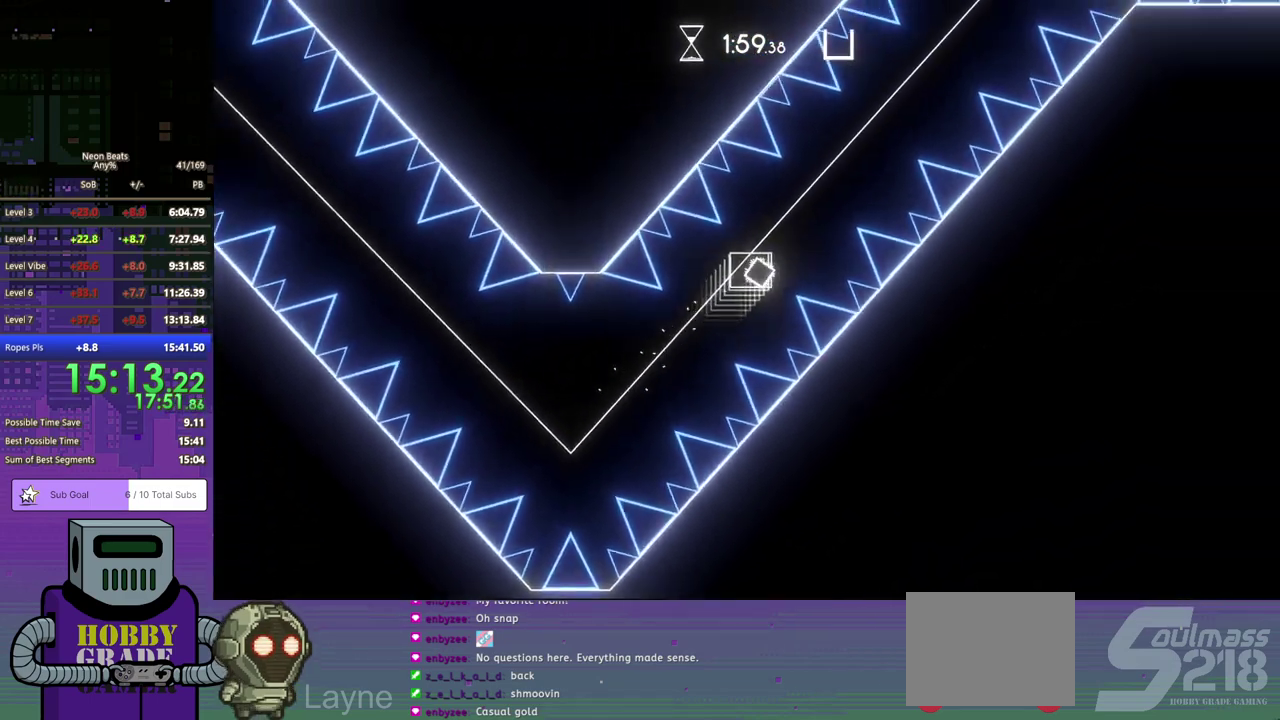
{"buttons": ["CROSS"], "left_stick": "center", "events": [[17, "CROSS", "up"], [100, "CROSS", "down"], [167, "CROSS", "up"], [250, "CROSS", "down"], [333, "CROSS", "up"], [417, "CROSS", "down"]]}
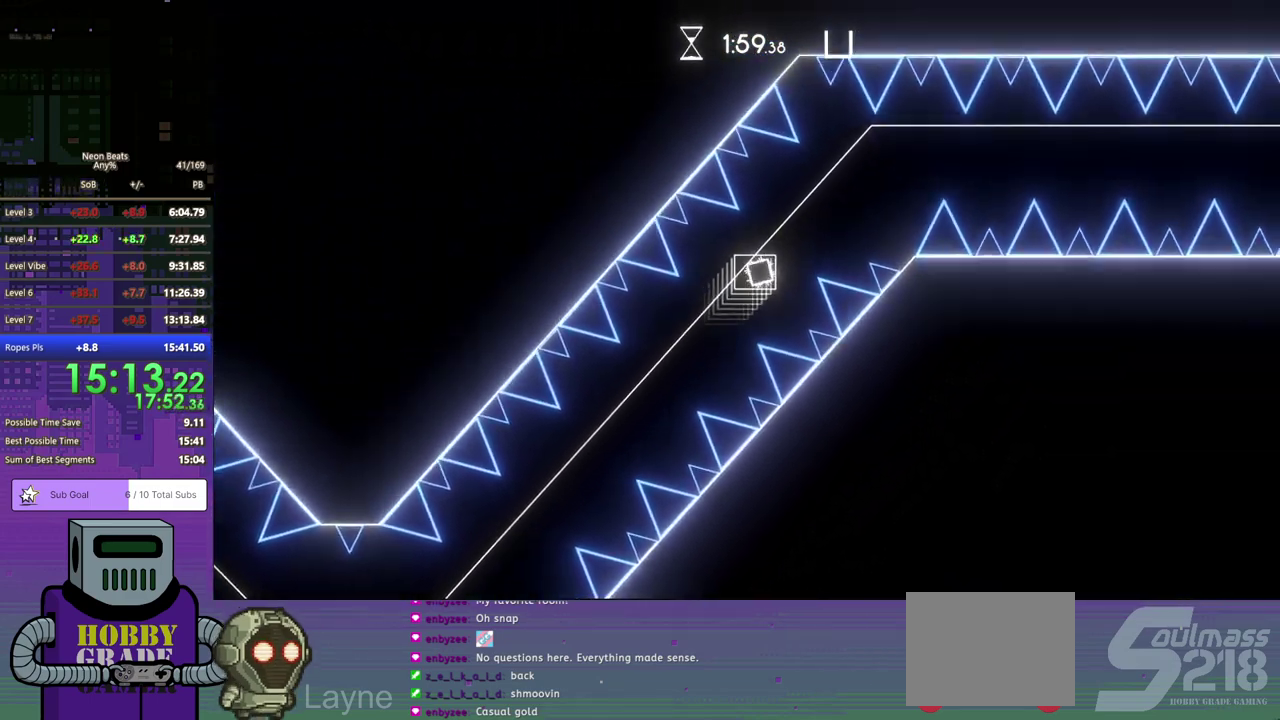
{"buttons": [], "left_stick": "center", "events": [[133, "CROSS", "up"], [200, "CROSS", "down"], [283, "CROSS", "up"], [350, "CROSS", "down"], [450, "CROSS", "up"]]}
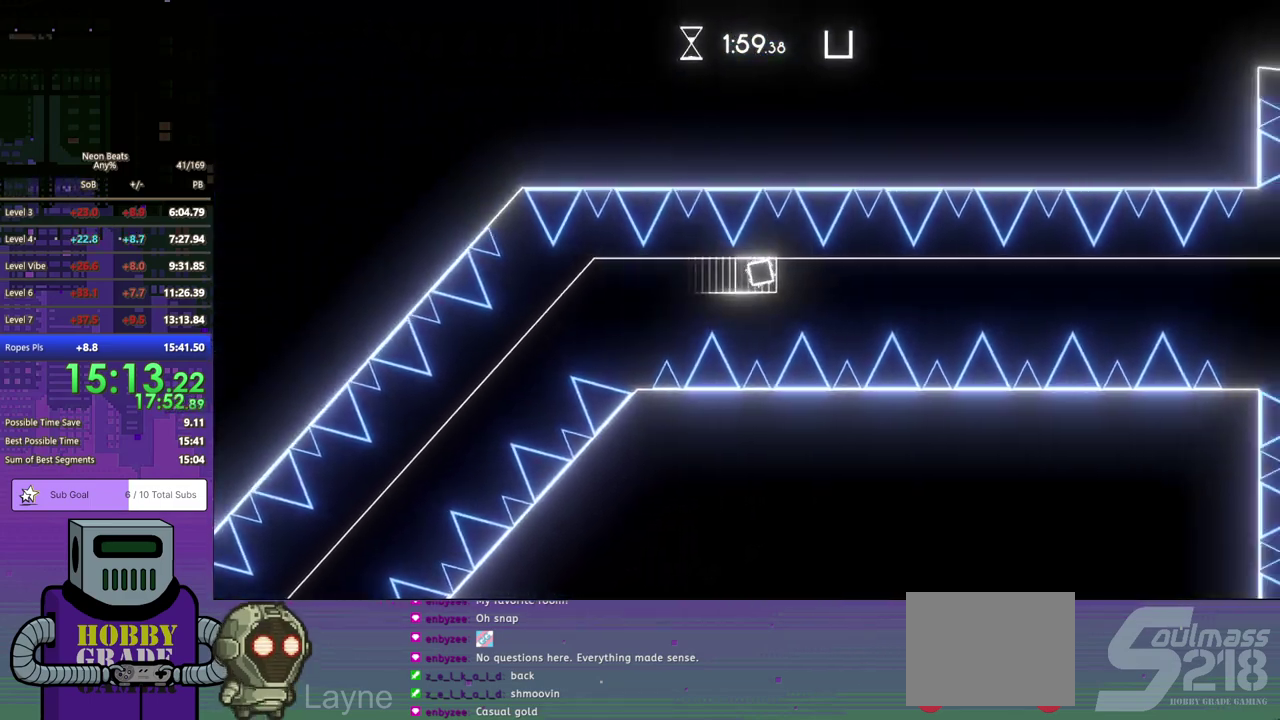
{"buttons": ["CROSS"], "left_stick": "center", "events": [[17, "CROSS", "down"], [100, "CROSS", "up"], [183, "CROSS", "down"], [250, "CROSS", "up"], [333, "CROSS", "down"], [417, "CROSS", "up"], [483, "CROSS", "down"]]}
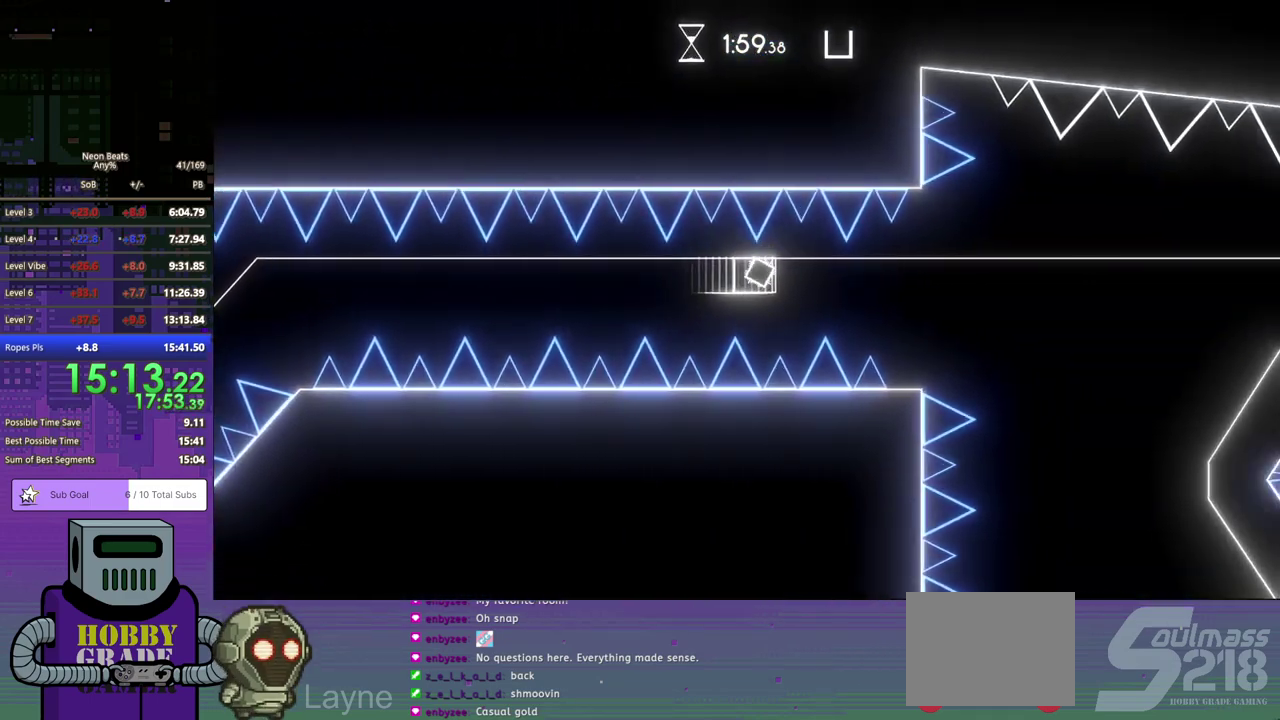
{"buttons": ["CROSS"], "left_stick": "center", "events": [[67, "CROSS", "up"], [133, "CROSS", "down"], [217, "CROSS", "up"], [283, "CROSS", "down"], [367, "CROSS", "up"], [433, "CROSS", "down"]]}
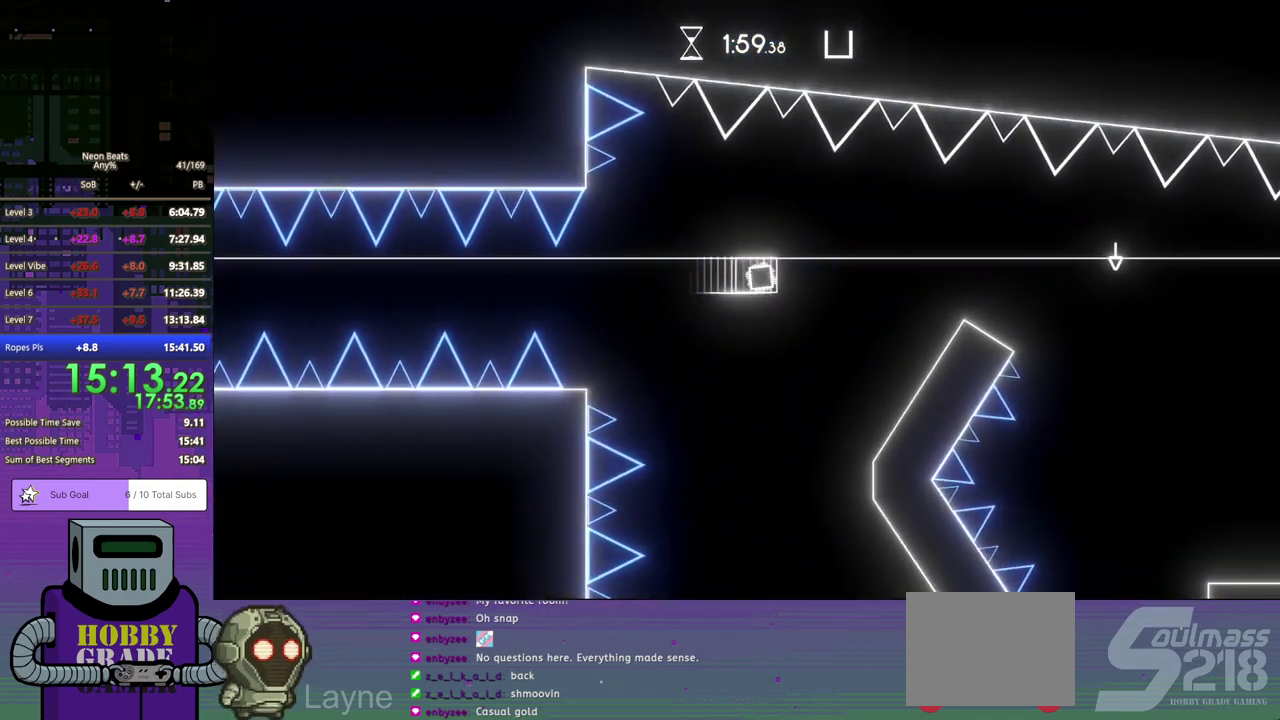
{"buttons": ["DPAD_DOWN", "DPAD_RIGHT"], "left_stick": "center", "events": [[17, "CROSS", "up"], [150, "DPAD_RIGHT", "down"], [400, "DPAD_DOWN", "down"]]}
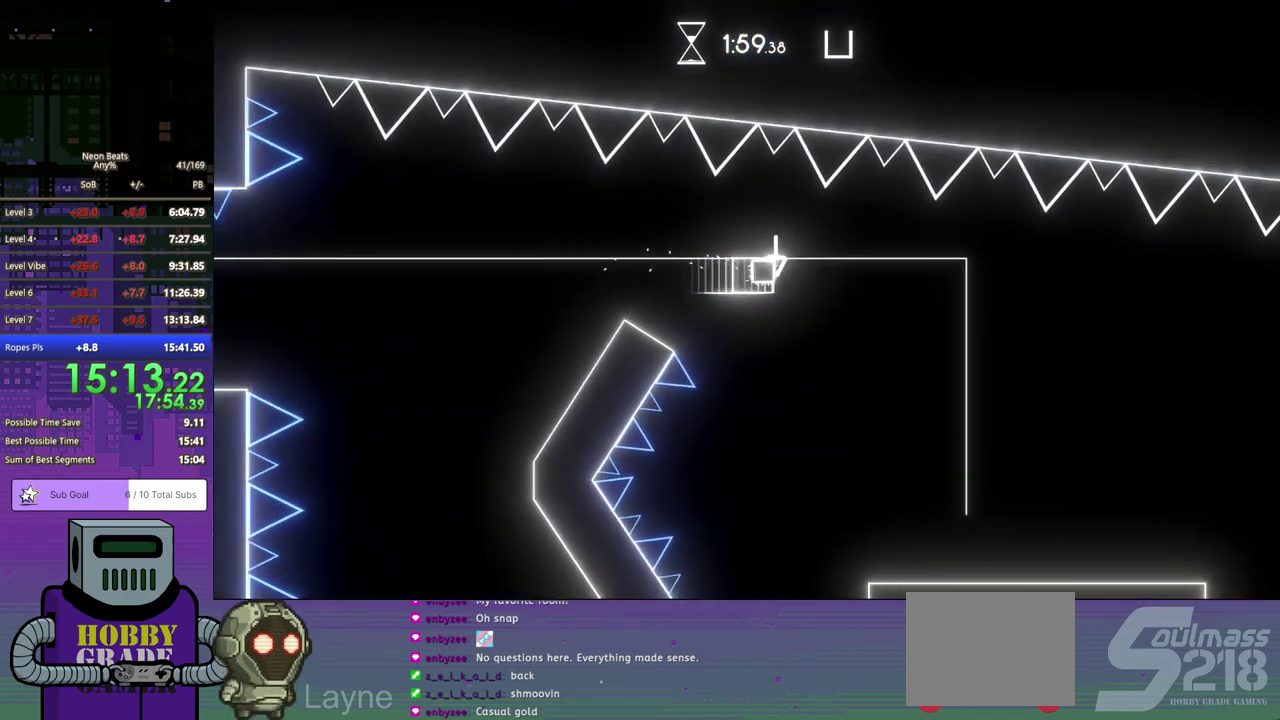
{"buttons": ["DPAD_RIGHT"], "left_stick": "center", "events": [[250, "DPAD_DOWN", "up"]]}
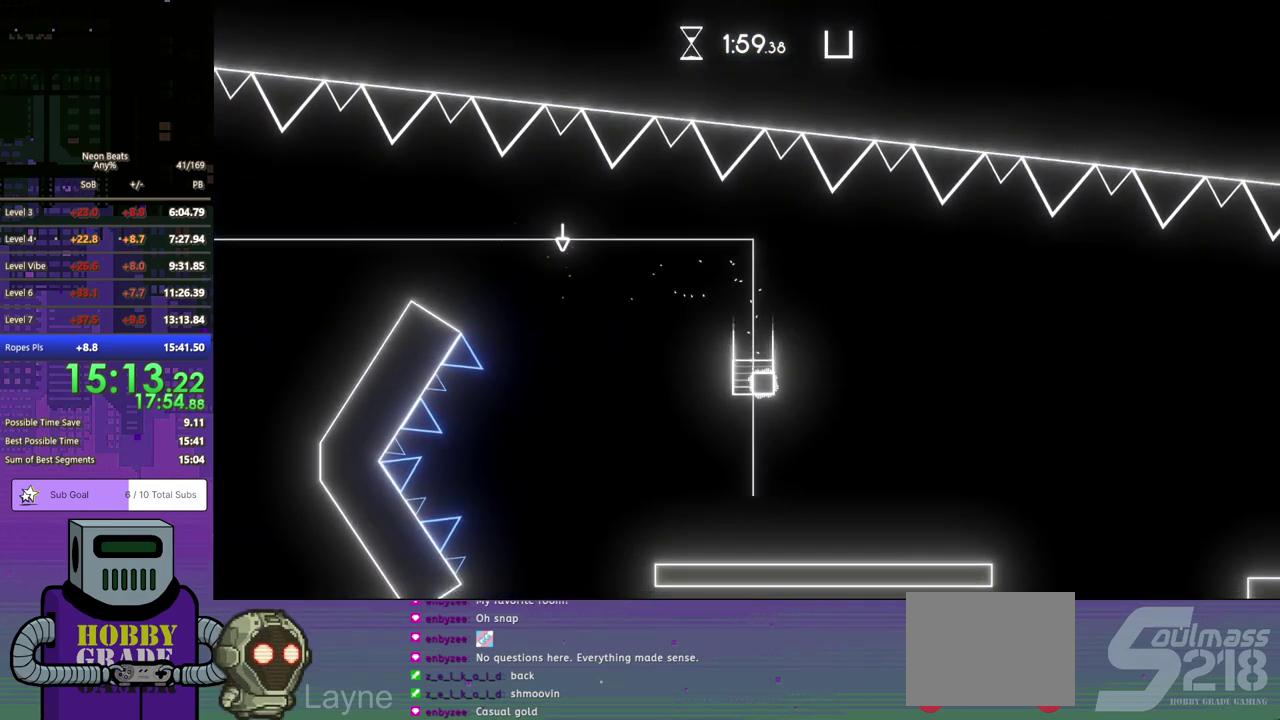
{"buttons": ["DPAD_DOWN", "DPAD_RIGHT"], "left_stick": "center", "events": [[167, "DPAD_DOWN", "down"]]}
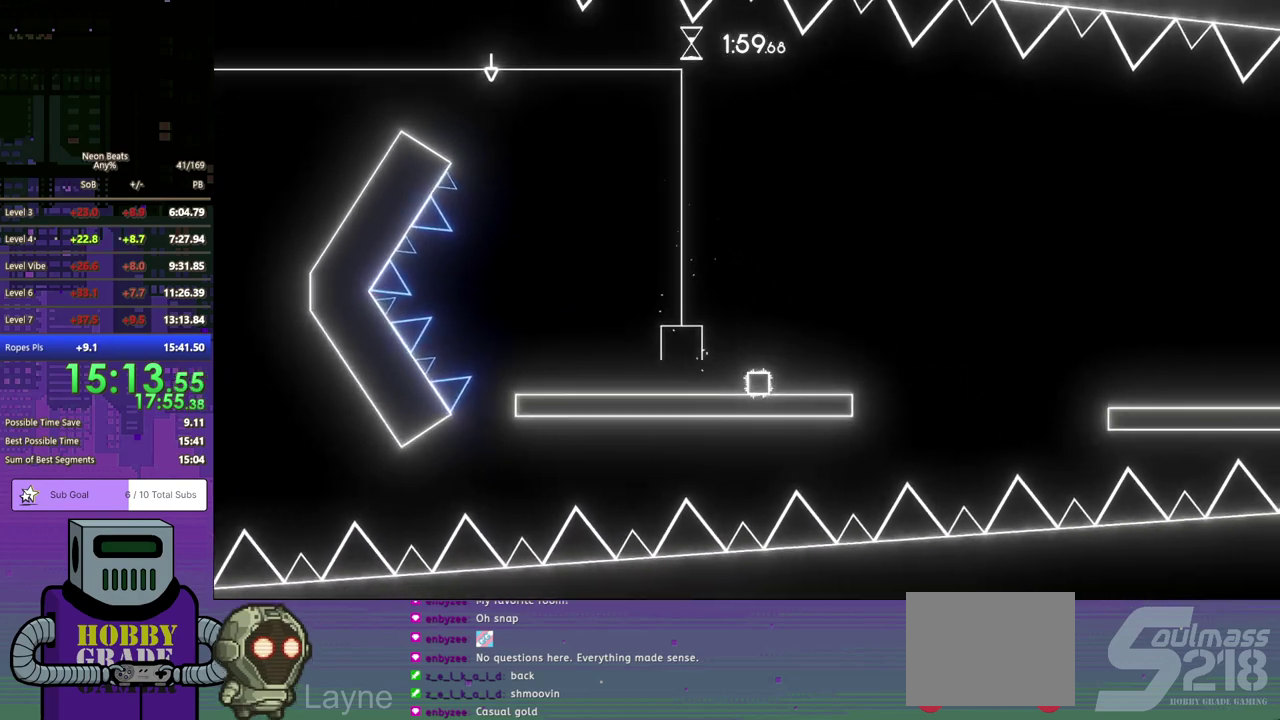
{"buttons": ["CROSS", "DPAD_DOWN", "DPAD_RIGHT"], "left_stick": "center", "events": [[250, "CROSS", "down"]]}
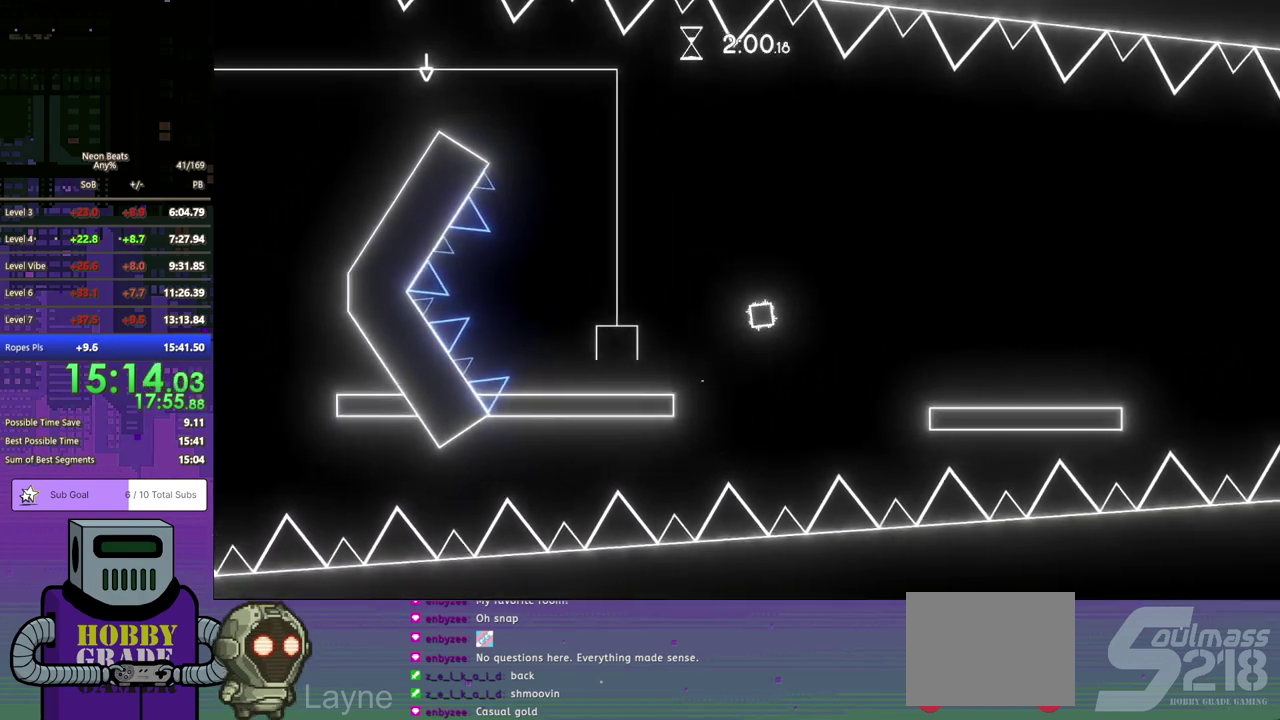
{"buttons": ["DPAD_DOWN", "DPAD_RIGHT"], "left_stick": "center", "events": [[317, "CROSS", "up"]]}
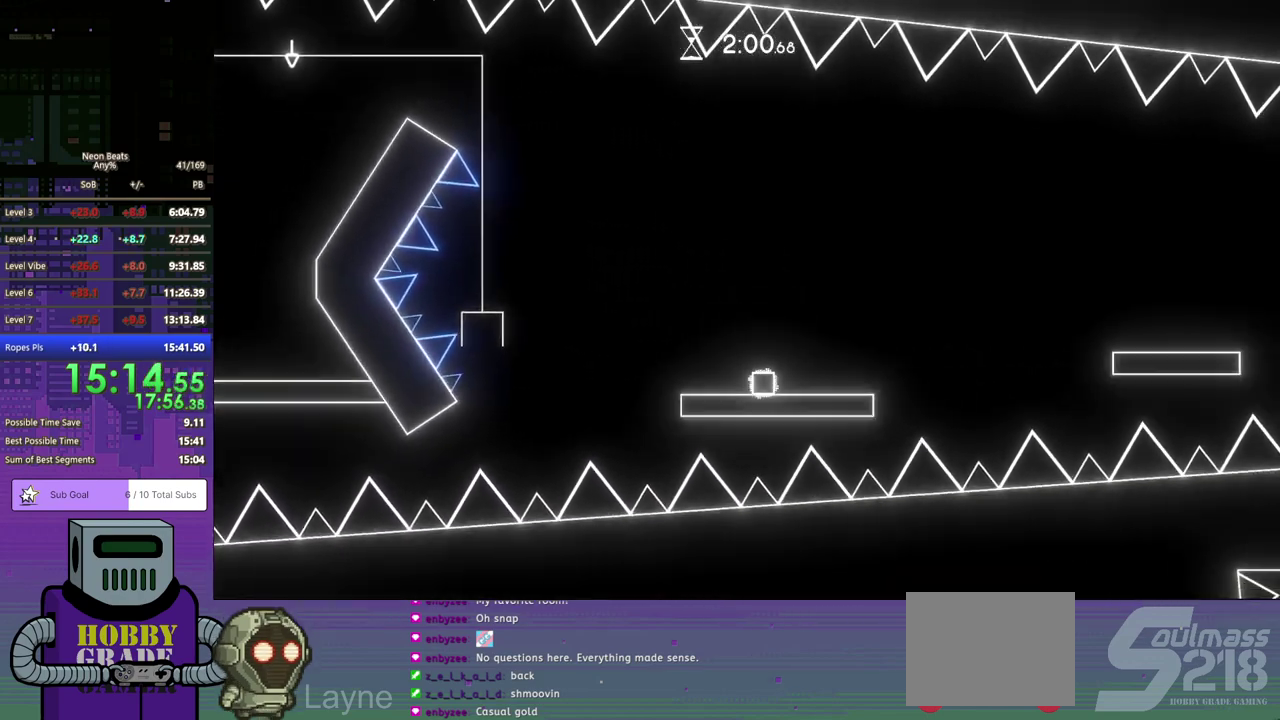
{"buttons": ["CROSS", "DPAD_DOWN", "DPAD_RIGHT"], "left_stick": "center", "events": [[300, "CROSS", "down"]]}
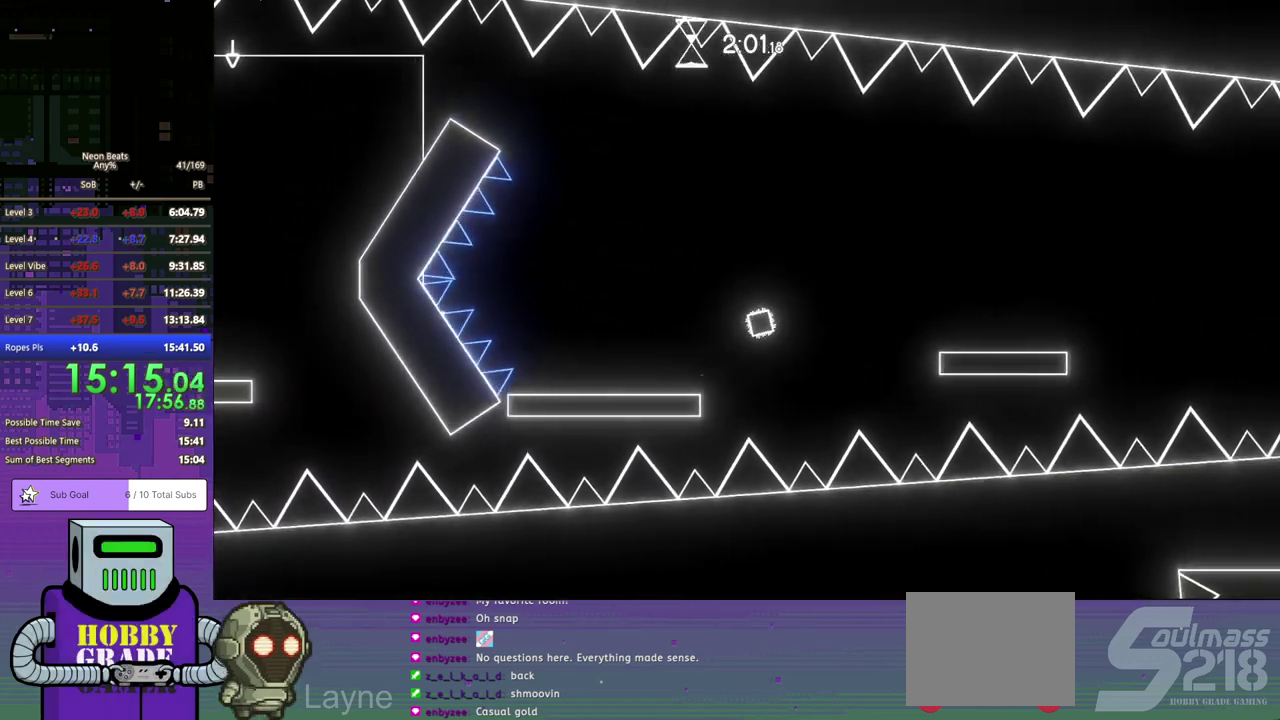
{"buttons": ["DPAD_DOWN", "DPAD_RIGHT"], "left_stick": "center", "events": [[400, "CROSS", "up"]]}
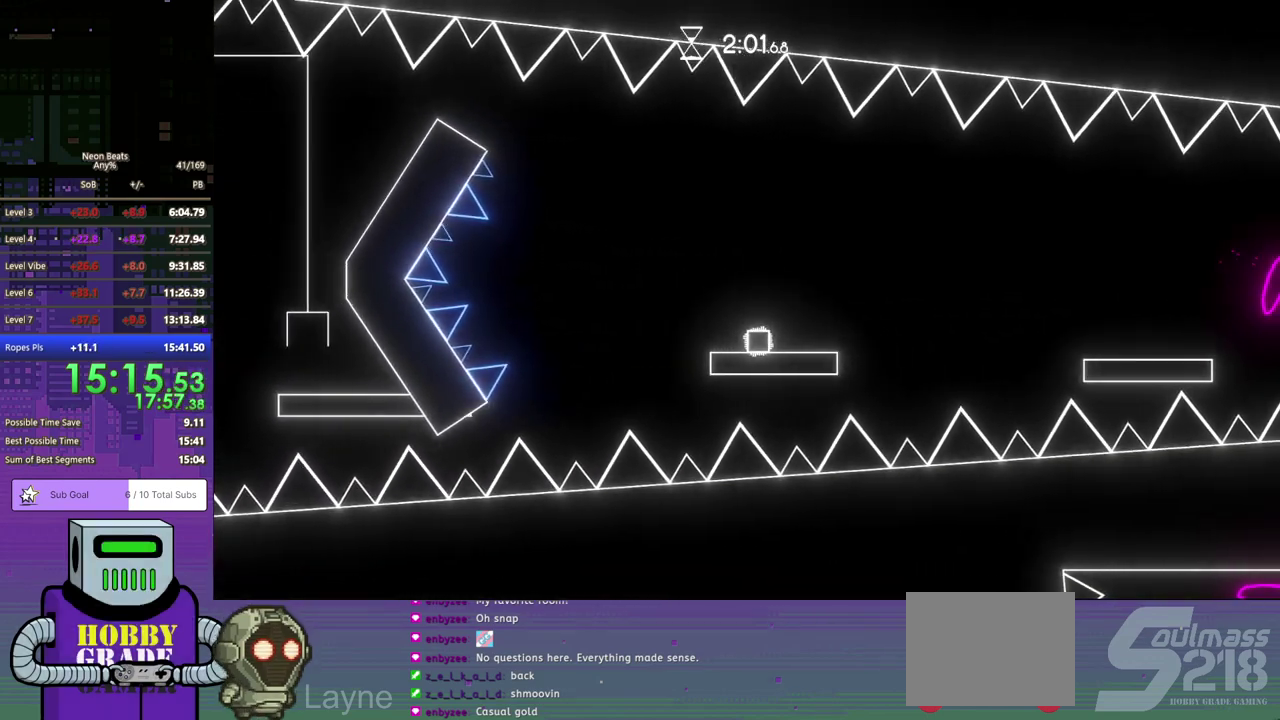
{"buttons": ["DPAD_DOWN", "DPAD_RIGHT"], "left_stick": "center", "events": [[133, "CROSS", "down"], [500, "CROSS", "up"]]}
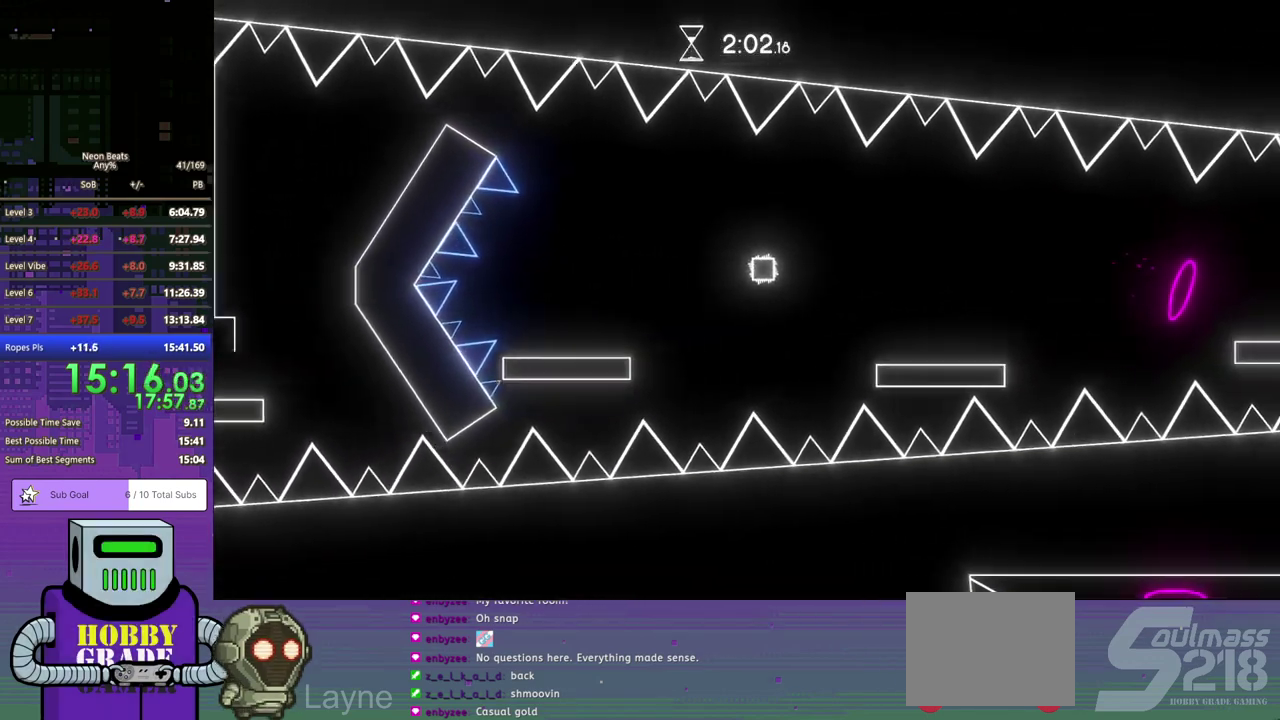
{"buttons": ["CROSS", "DPAD_DOWN", "DPAD_RIGHT"], "left_stick": "center", "events": [[417, "CROSS", "down"]]}
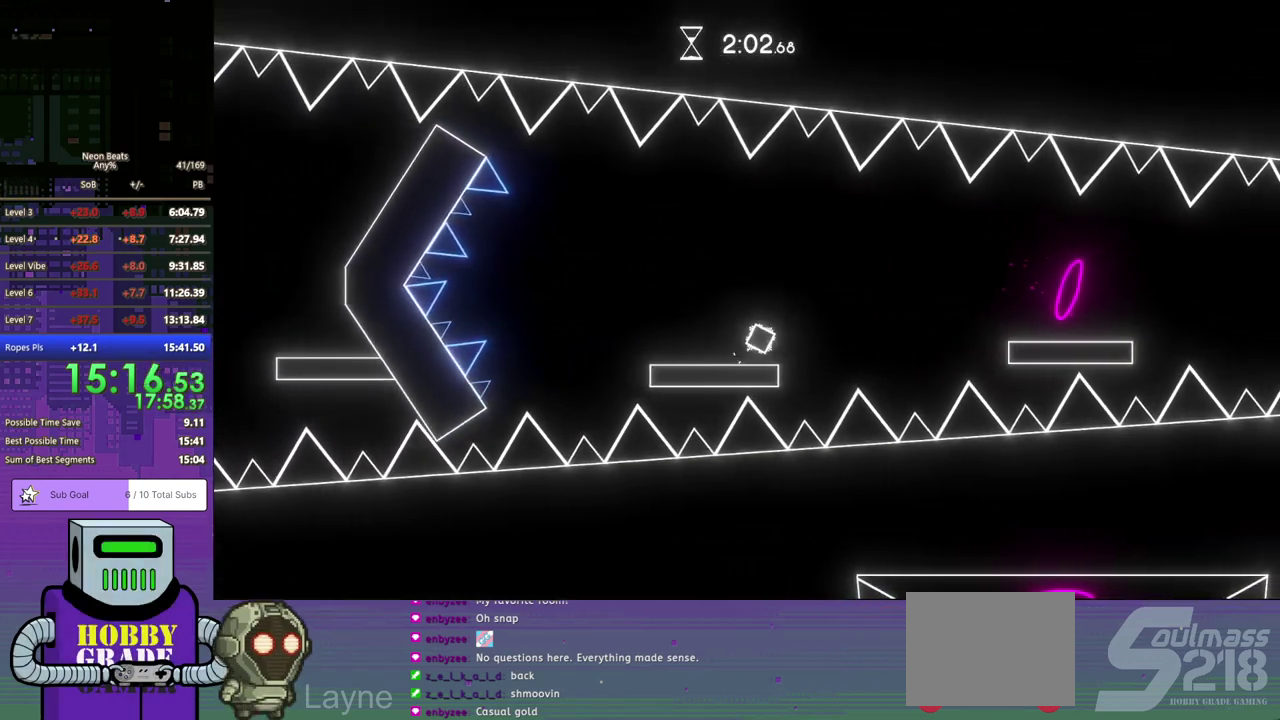
{"buttons": ["DPAD_DOWN", "DPAD_RIGHT"], "left_stick": "center", "events": [[317, "CROSS", "up"]]}
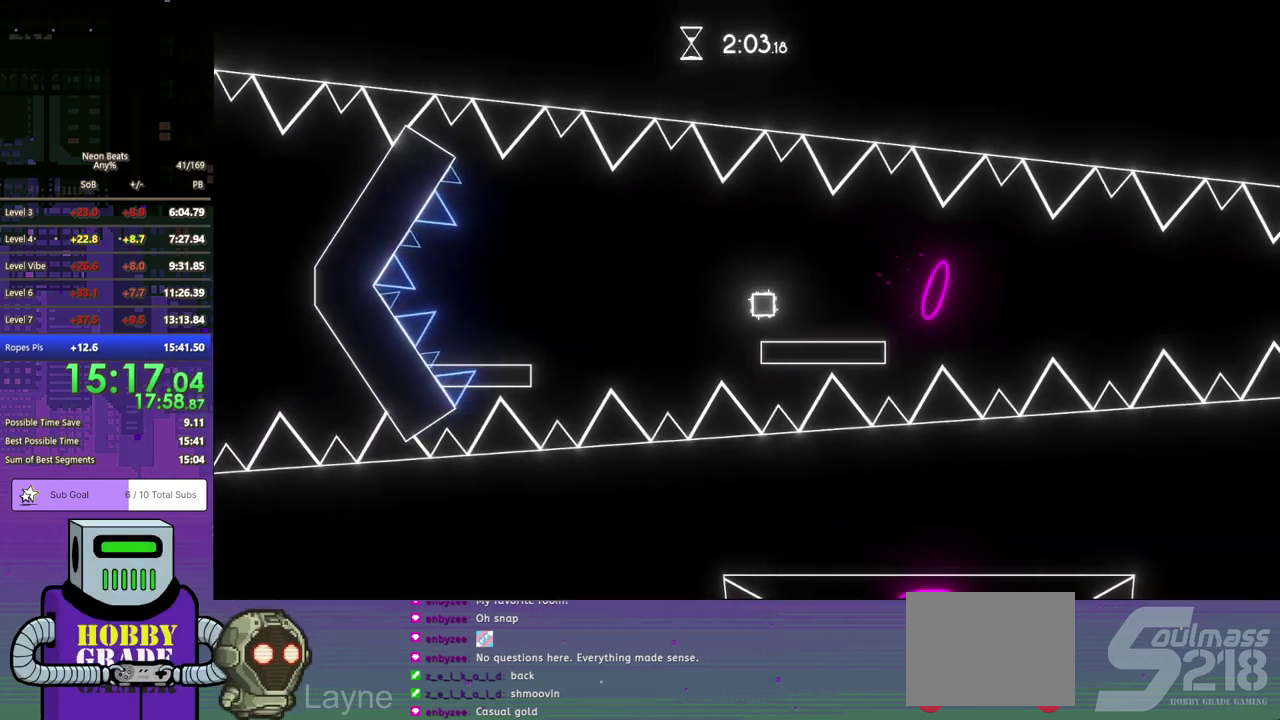
{"buttons": ["CROSS", "DPAD_DOWN", "DPAD_RIGHT"], "left_stick": "center", "events": [[133, "CROSS", "down"]]}
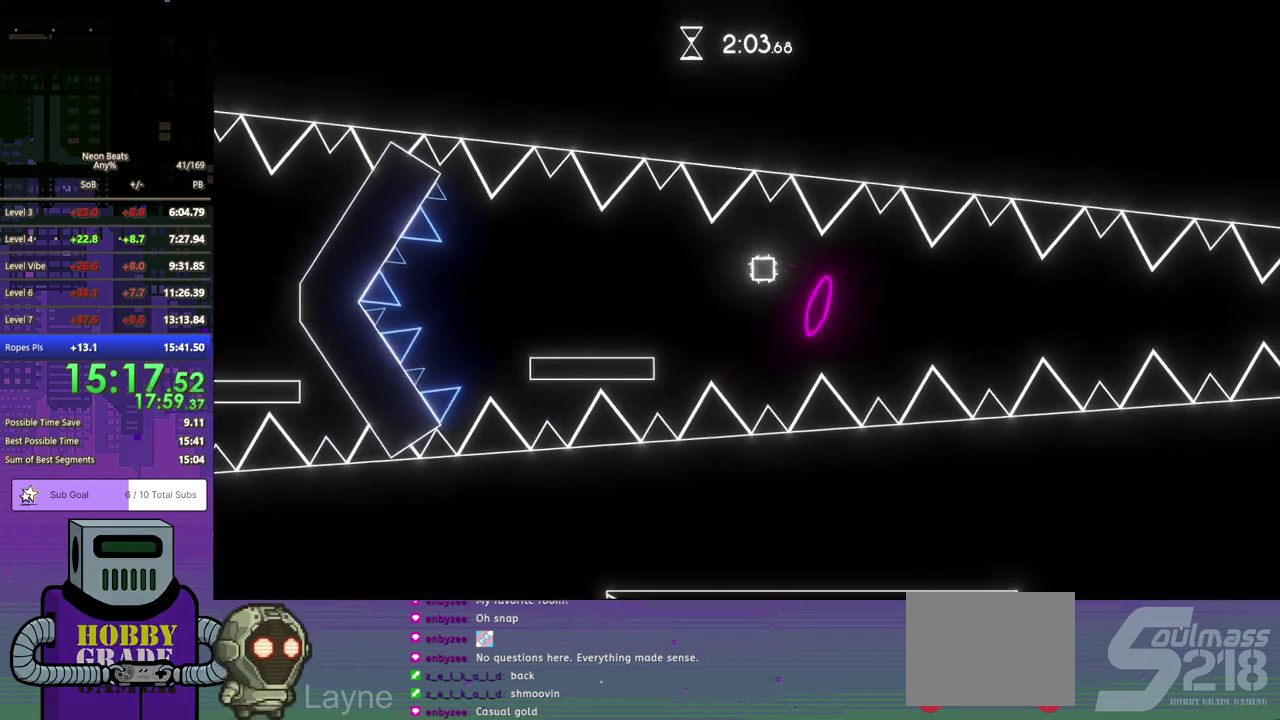
{"buttons": ["DPAD_RIGHT"], "left_stick": "center", "events": [[100, "CROSS", "up"], [100, "DPAD_DOWN", "up"]]}